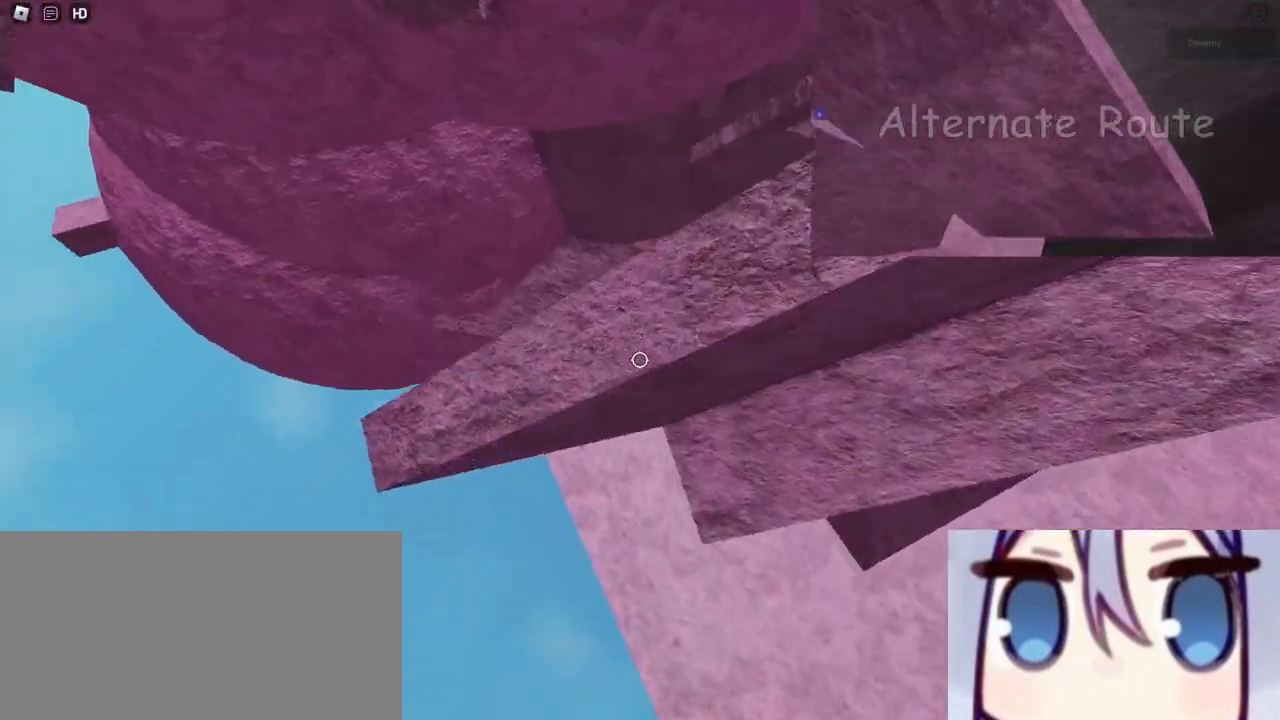
Gameplay with keyboard and mouse; each line is a JSON object with the keys and mouse buttons held at the frame after it. "events" lists presses ("down") and releases ("up") of "a", "ctrl", "d", "e", "s", "shift", "space", "w", "mouse_left", "mouse_wheel", "mouse_right", "mouse_mb4" and "mouse_mb5" between this image and that frame as [ms after this image, input, new state], when the widget could be followed in between. "mouse_left", "mouse_wheel", "mouse_right", "mouse_mb4", "mouse_mb5" = the "left", "wheel", "right", "mb4", "mb5" buttons of the "mouse" list. No other keys are recorded. "wheel" means that the mouse wheel is clicked or scrolled. Mouse movement is not recorded. Not read: q.
{"keys": ["d"], "mouse": ["right"], "events": [[283, "mouse_right", "up"], [350, "mouse_right", "down"], [483, "w", "up"]]}
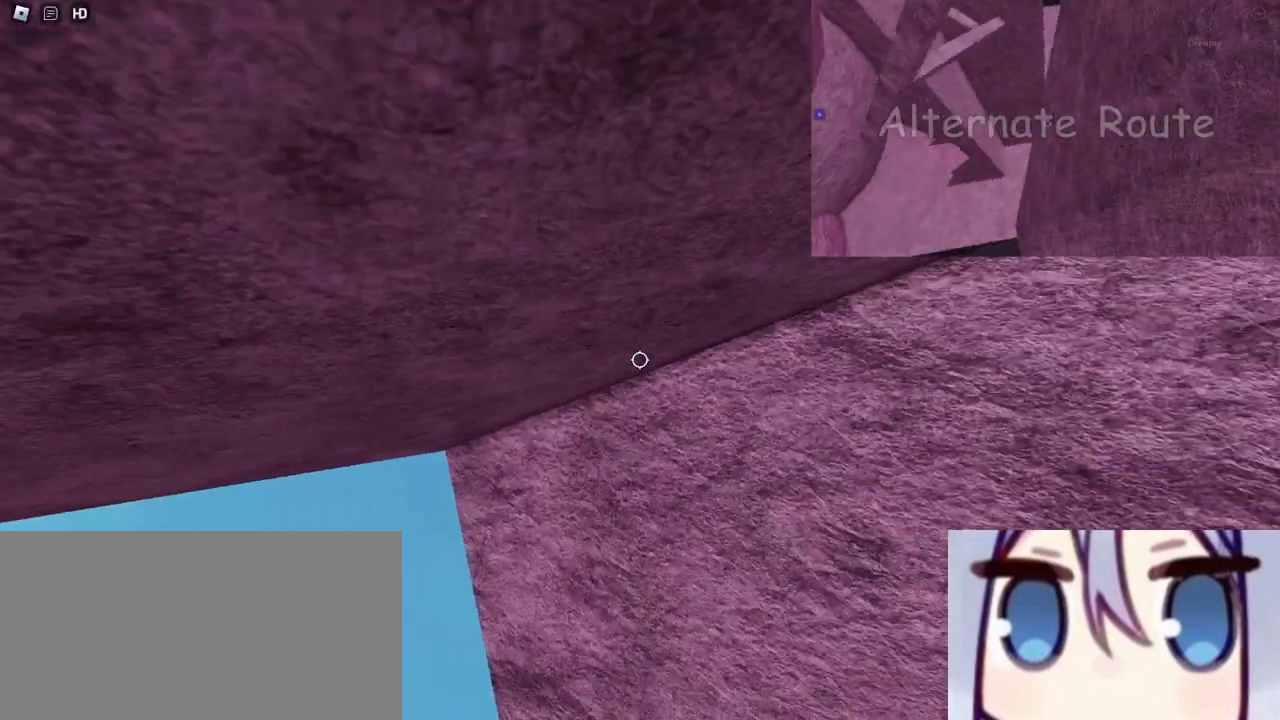
{"keys": ["d"], "mouse": ["right"], "events": []}
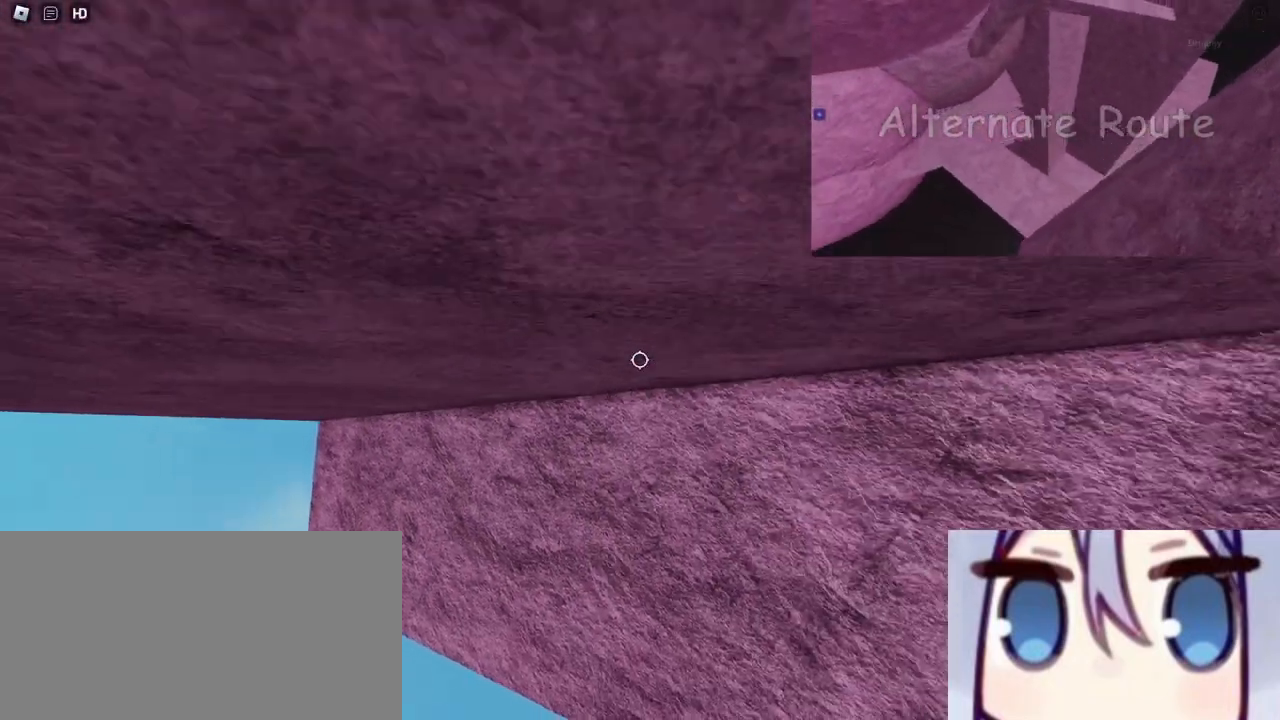
{"keys": ["d"], "mouse": ["right"], "events": [[33, "w", "down"], [150, "w", "up"], [183, "d", "up"], [250, "d", "down"], [250, "w", "down"], [383, "w", "up"], [400, "d", "up"], [500, "d", "down"]]}
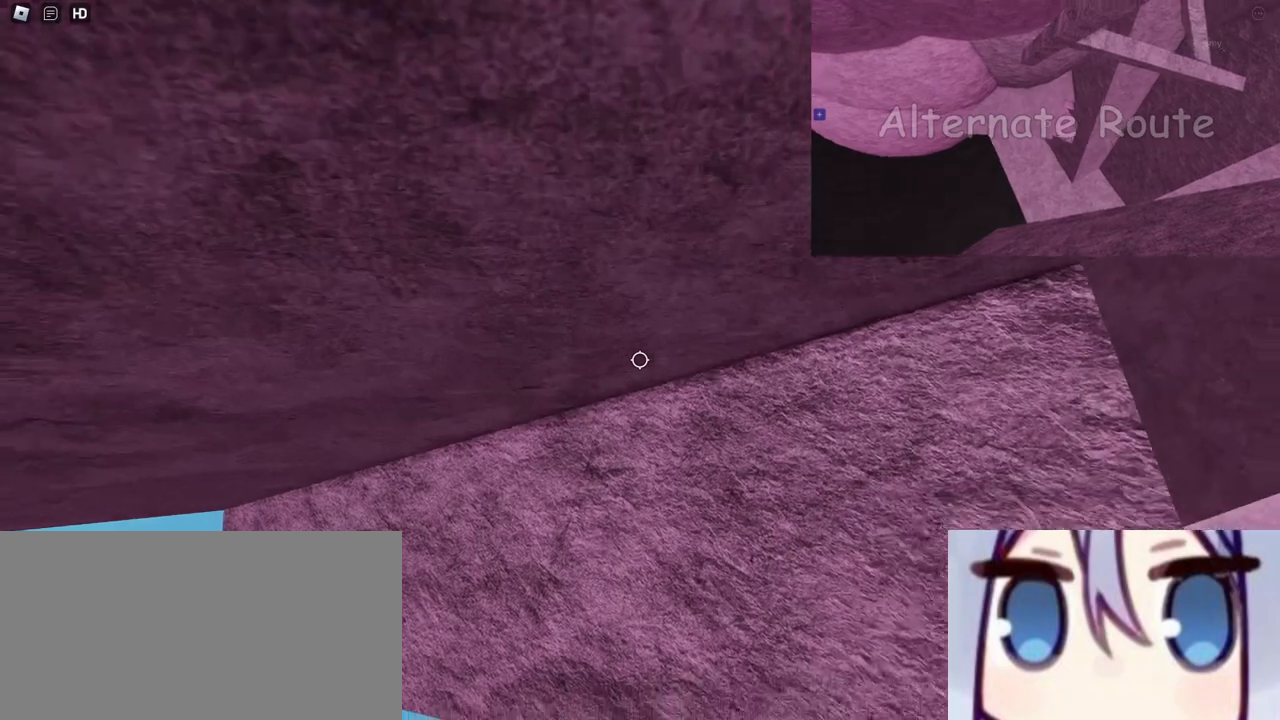
{"keys": [], "mouse": ["right"], "events": [[33, "w", "down"], [200, "d", "up"], [217, "w", "up"], [350, "mouse_right", "up"], [383, "d", "down"], [383, "mouse_right", "down"], [400, "w", "down"], [433, "d", "up"], [483, "w", "up"]]}
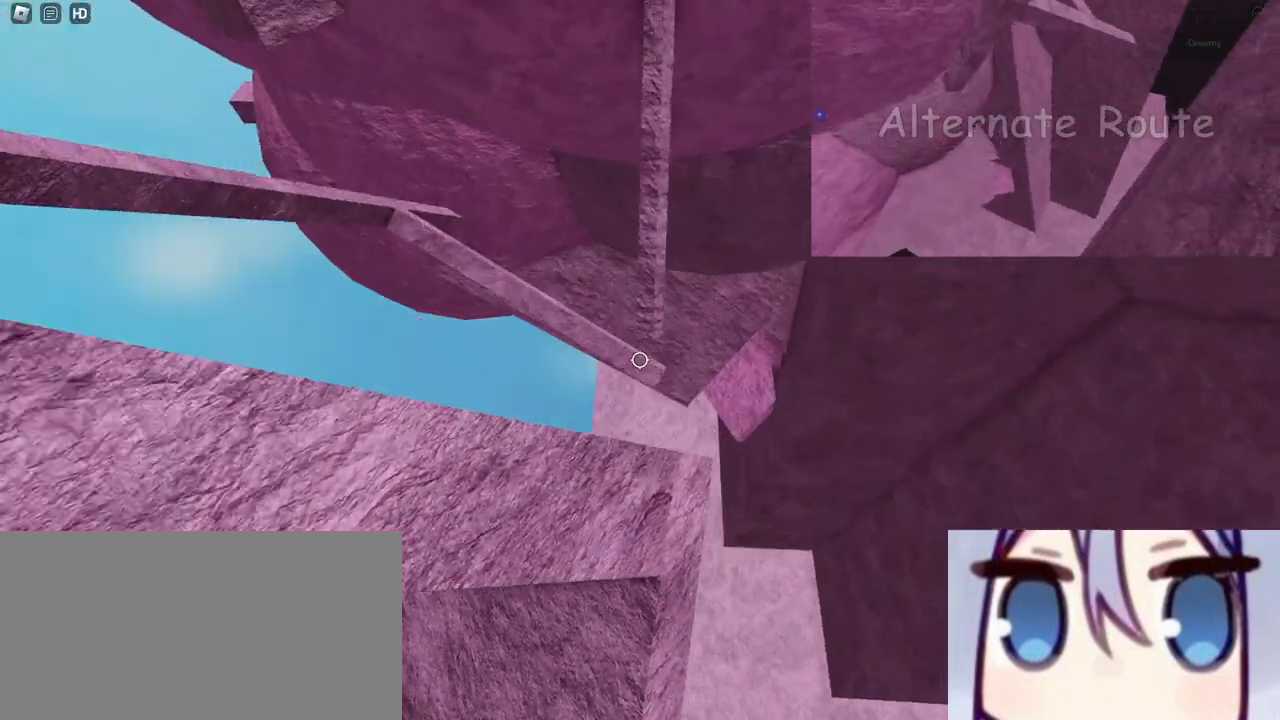
{"keys": ["w"], "mouse": ["right"], "events": [[183, "w", "down"]]}
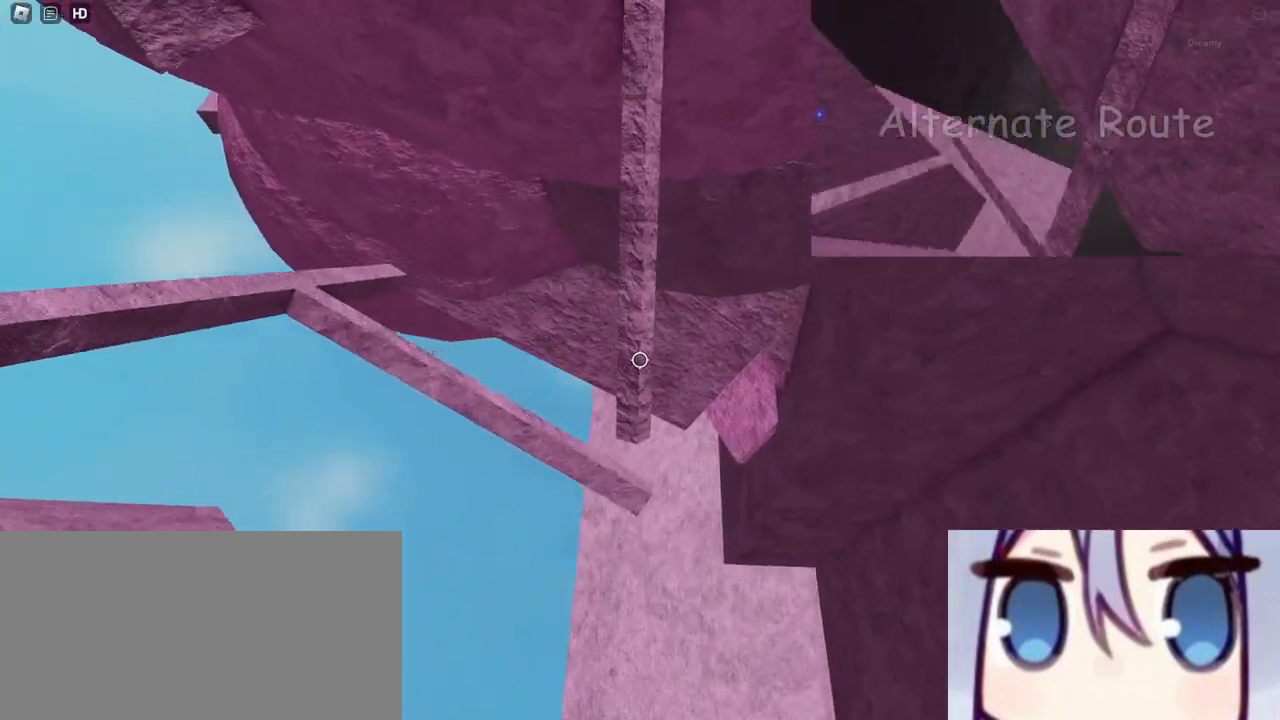
{"keys": ["w"], "mouse": ["right"], "events": []}
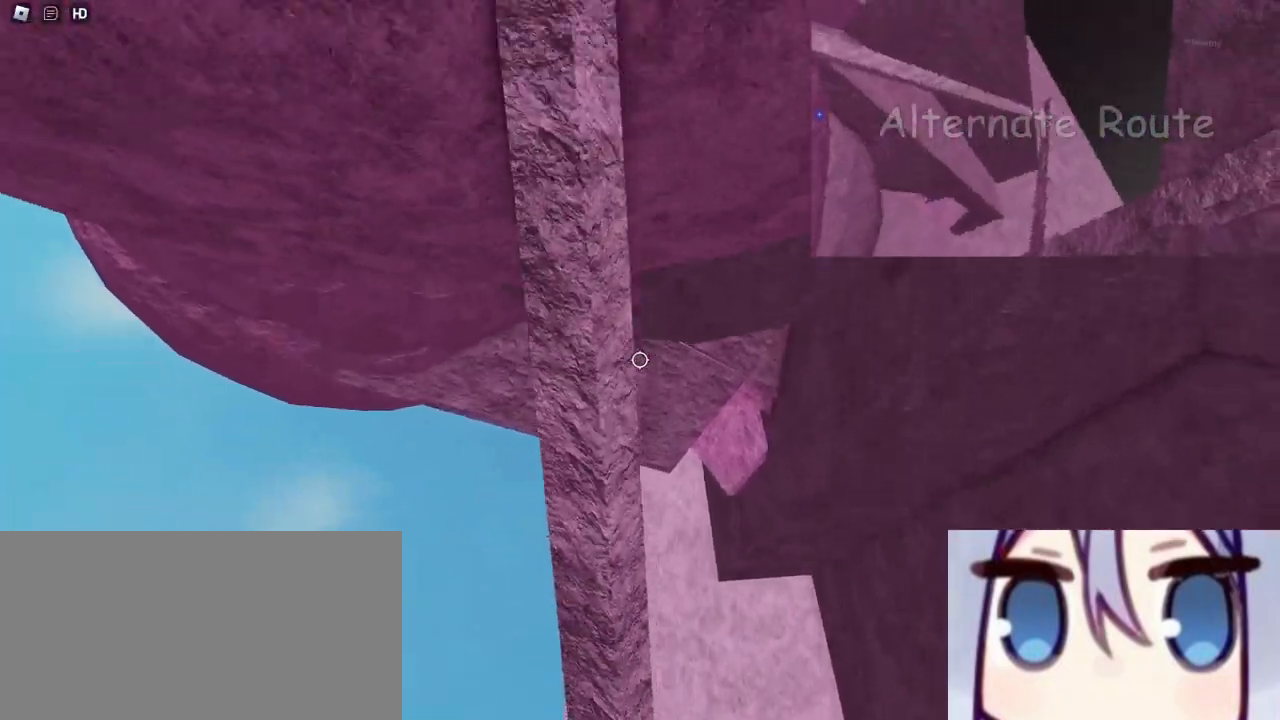
{"keys": ["s"], "mouse": ["right"], "events": [[83, "w", "up"], [167, "s", "down"], [233, "s", "up"], [317, "w", "down"], [417, "w", "up"], [483, "s", "down"]]}
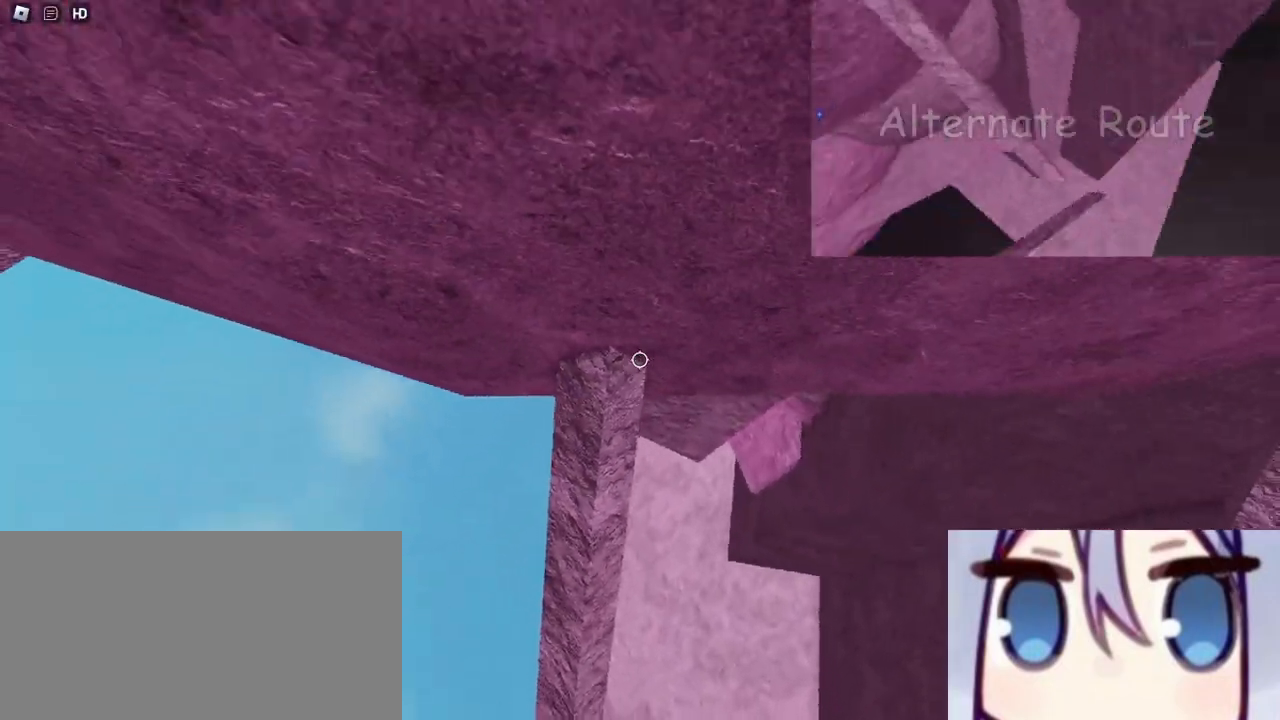
{"keys": [], "mouse": ["right"], "events": [[83, "s", "up"], [217, "w", "down"], [300, "w", "up"]]}
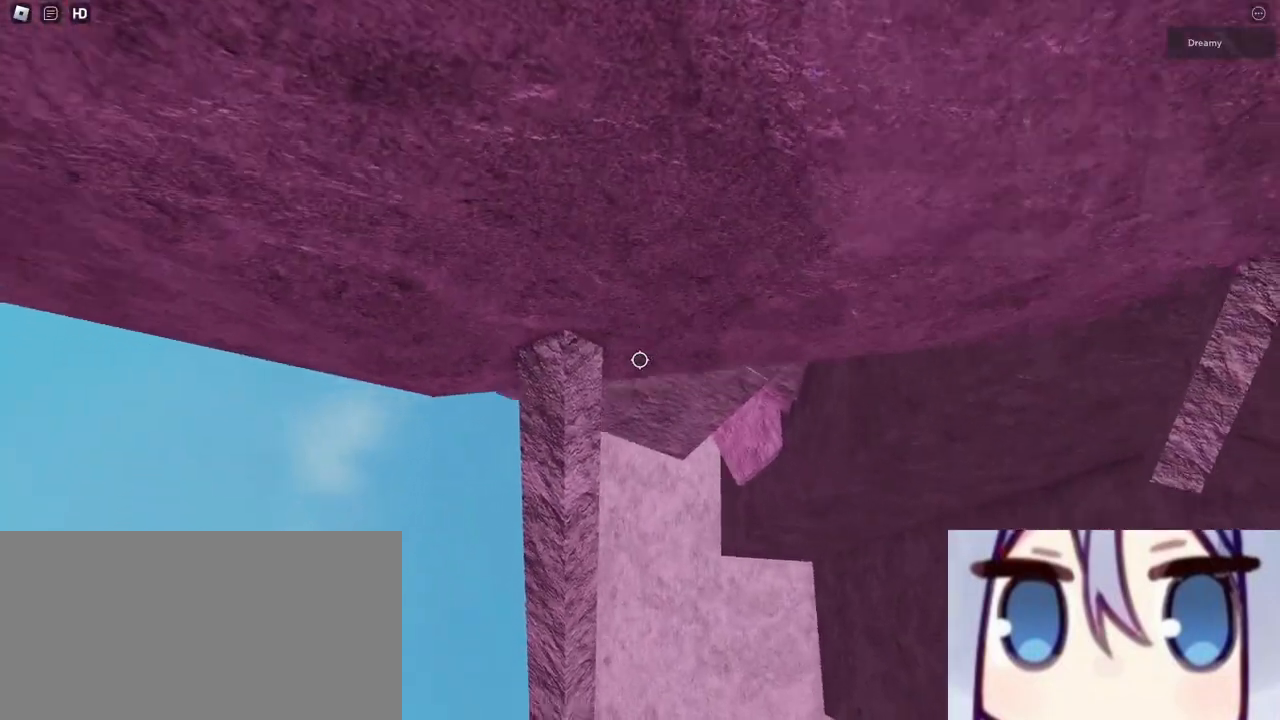
{"keys": [], "mouse": ["right"], "events": []}
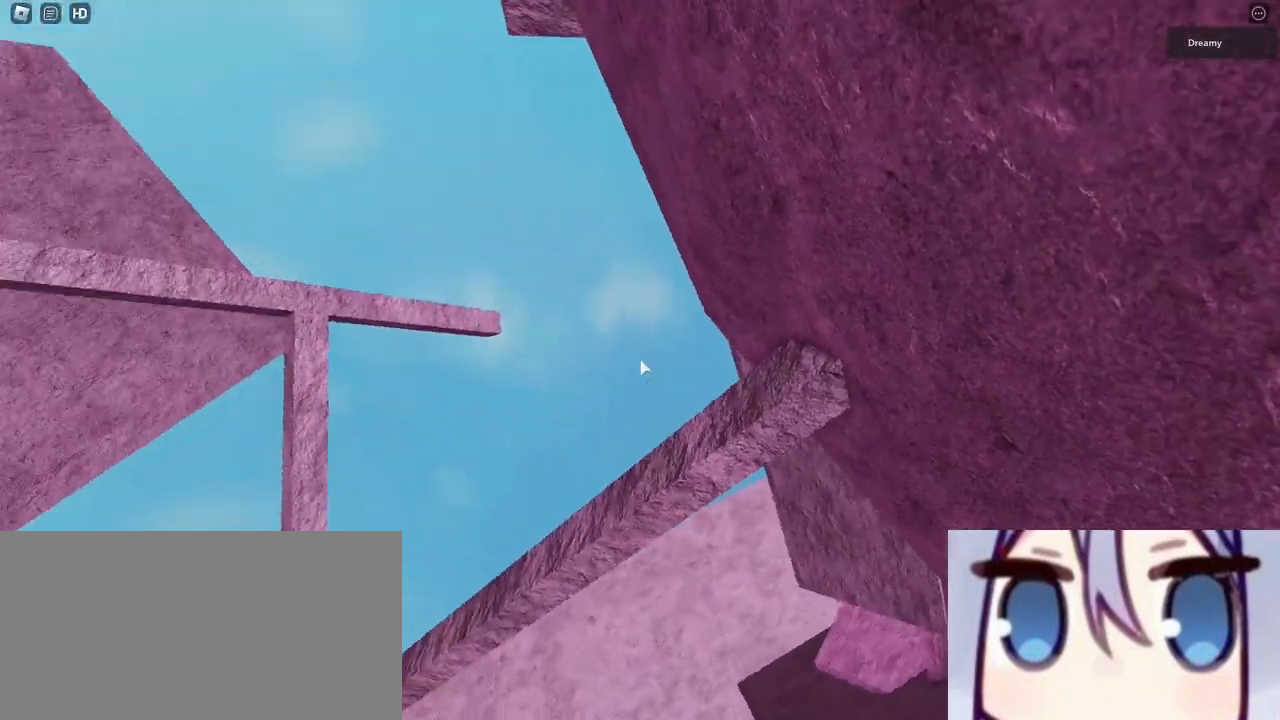
{"keys": [], "mouse": ["right"], "events": []}
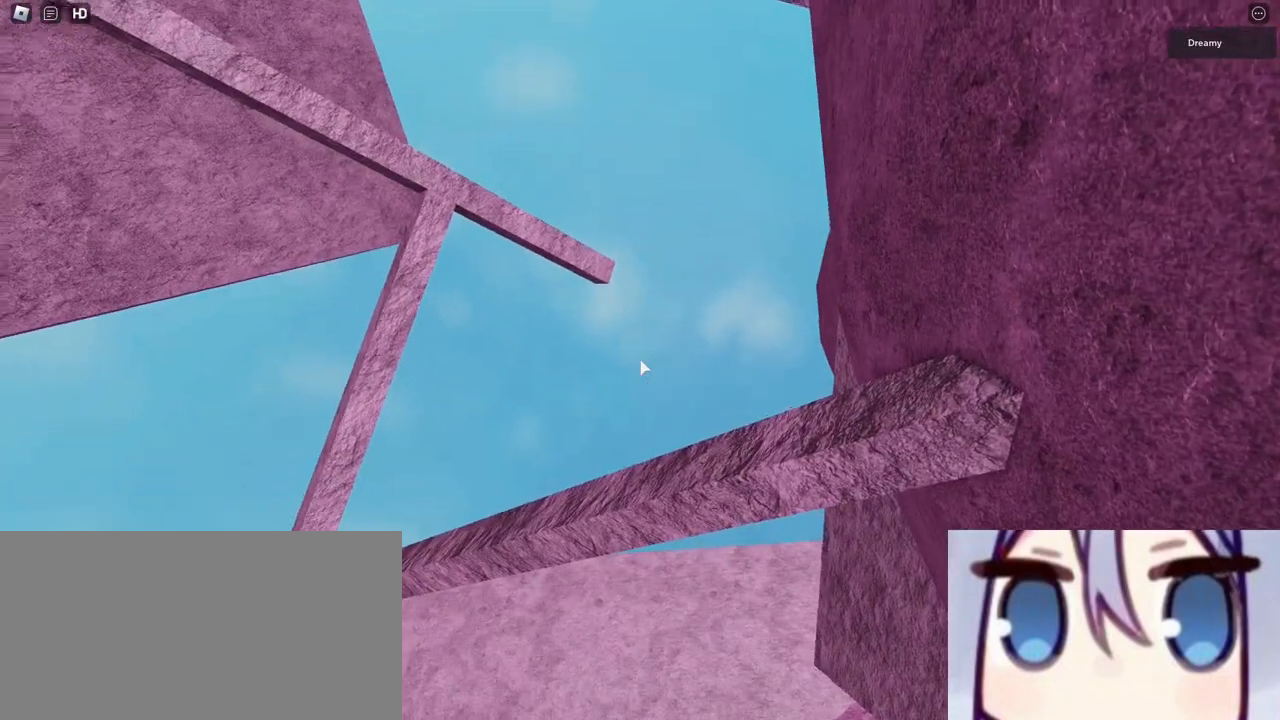
{"keys": [], "mouse": ["right"], "events": []}
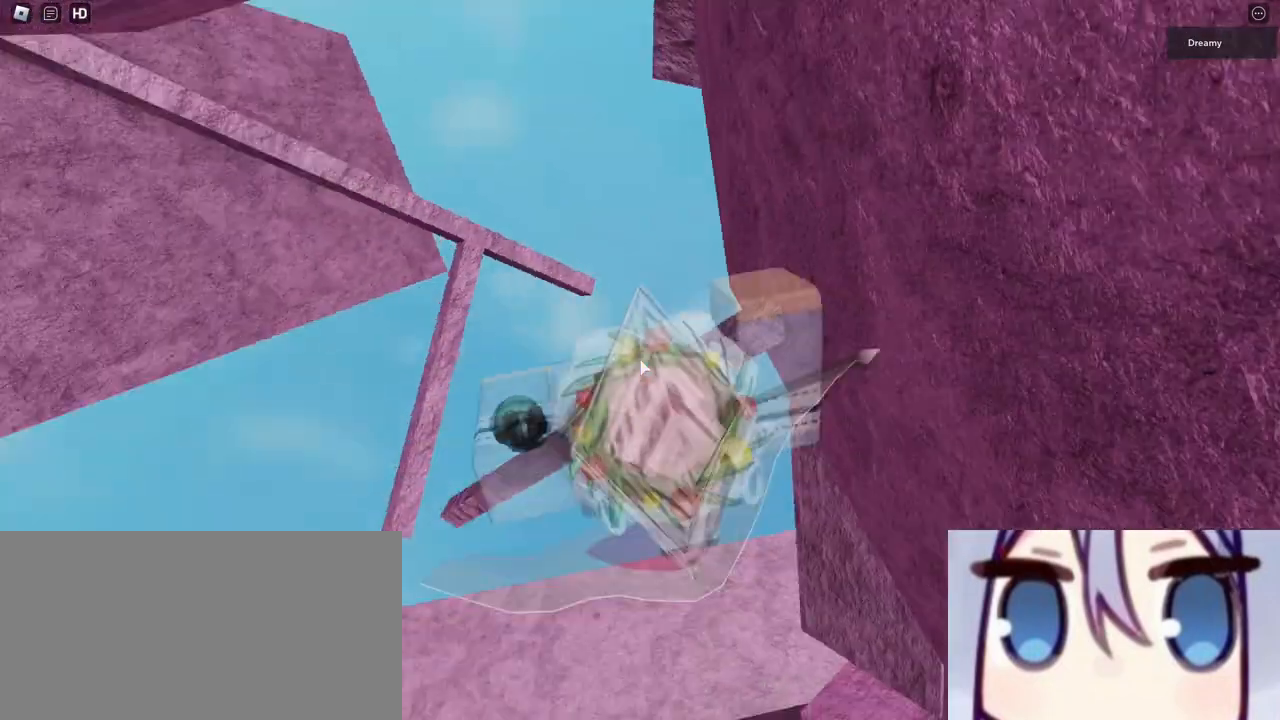
{"keys": ["d", "w"], "mouse": []}
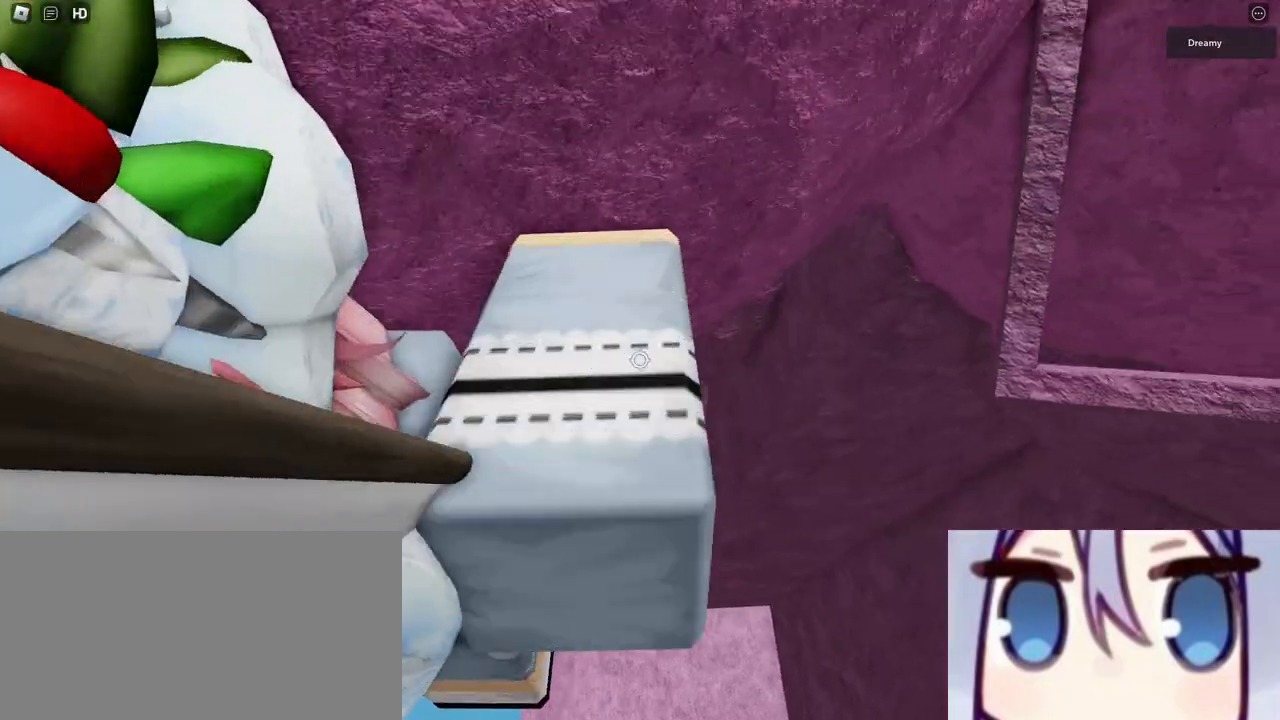
{"keys": [], "mouse": ["right"]}
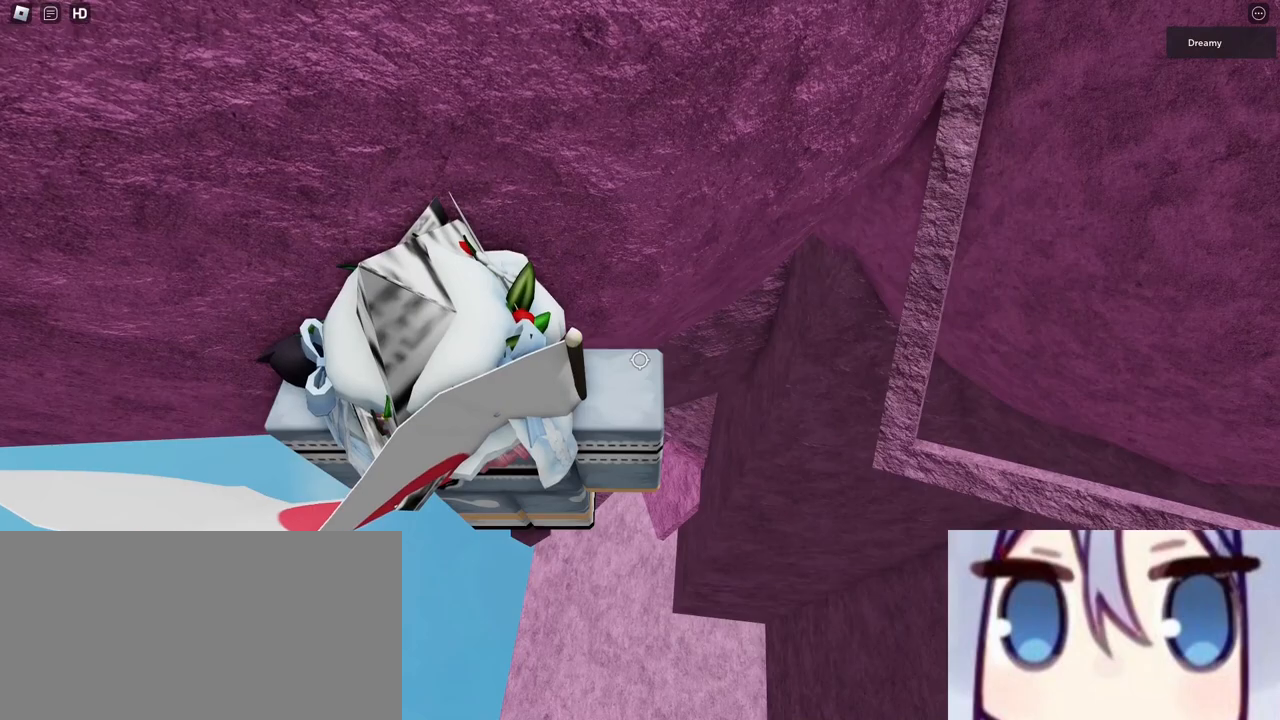
{"keys": ["d"], "mouse": ["right"], "events": [[150, "d", "down"], [283, "space", "down"], [450, "space", "up"]]}
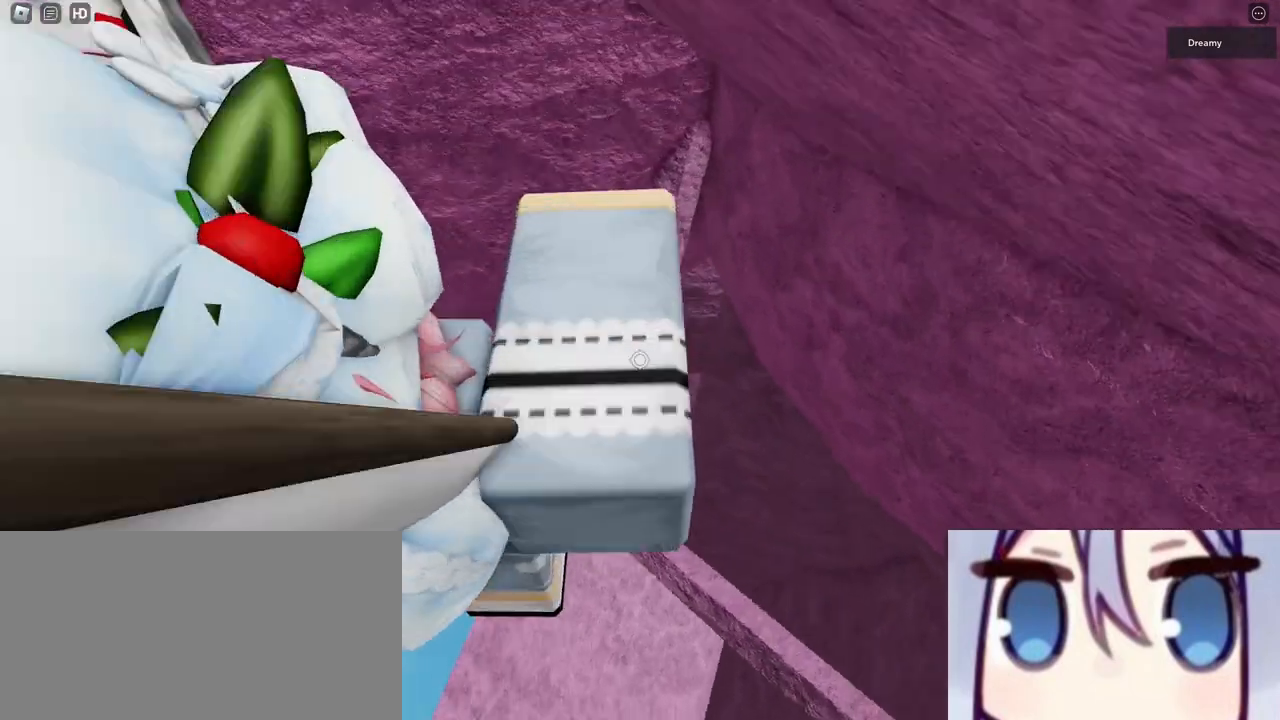
{"keys": ["d"], "mouse": ["right"], "events": [[117, "d", "up"], [433, "d", "down"]]}
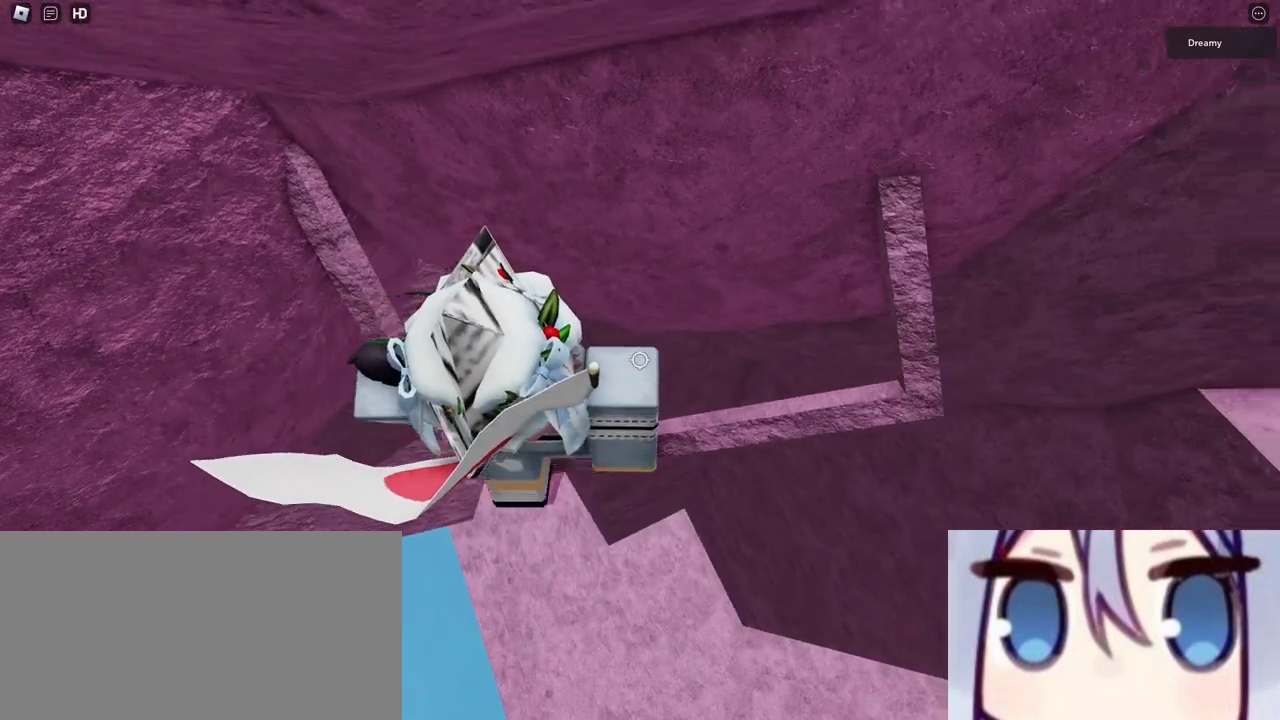
{"keys": [], "mouse": ["right"], "events": [[417, "d", "up"]]}
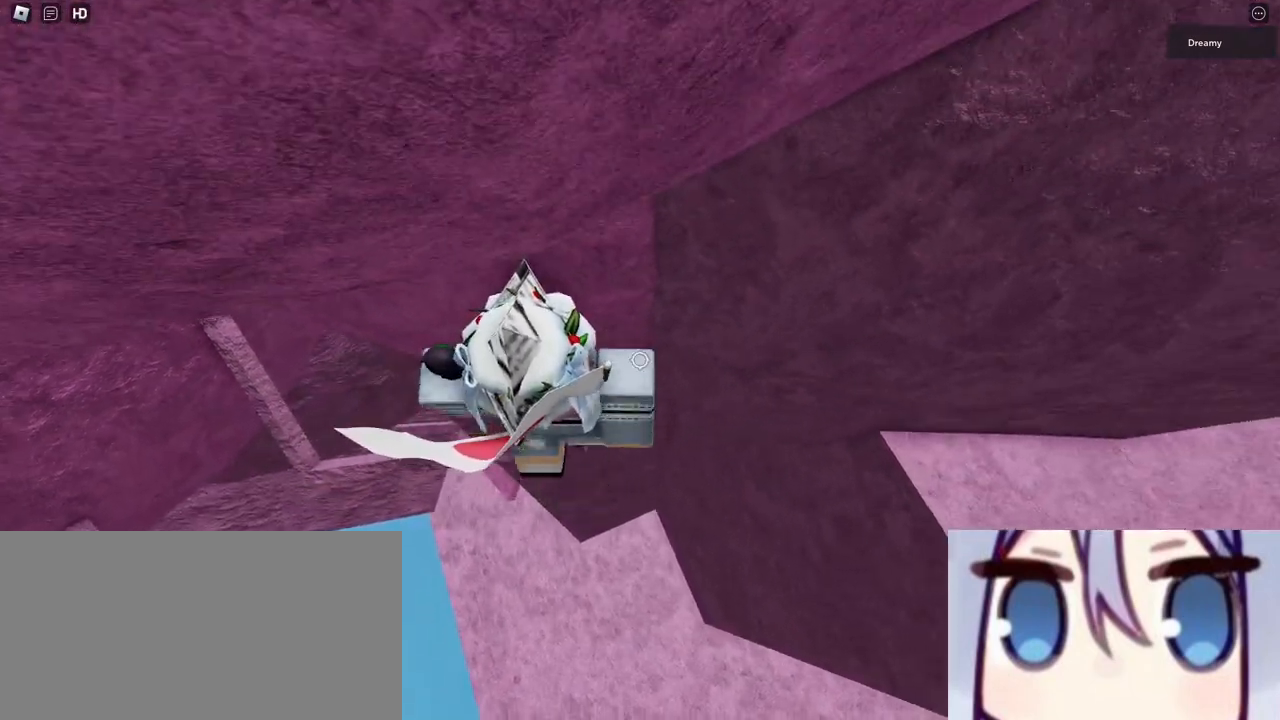
{"keys": [], "mouse": ["right"], "events": [[183, "mouse_right", "up"], [233, "mouse_right", "down"]]}
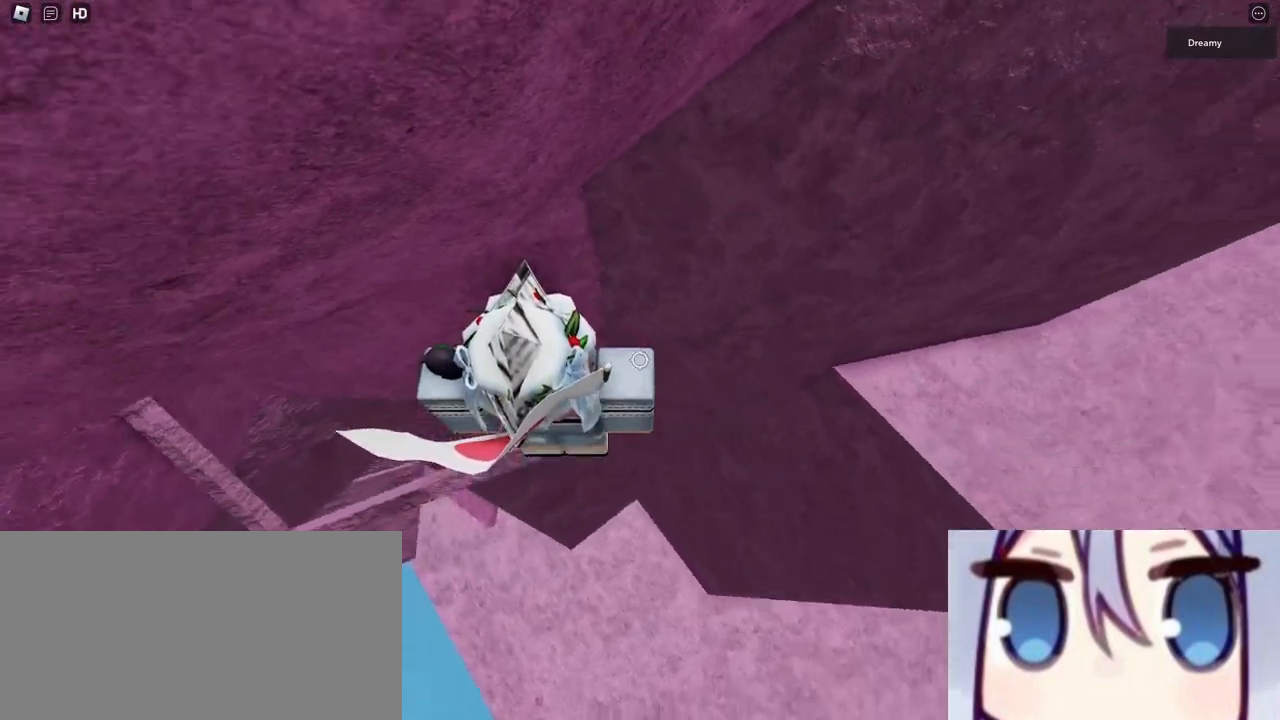
{"keys": [], "mouse": ["right"], "events": []}
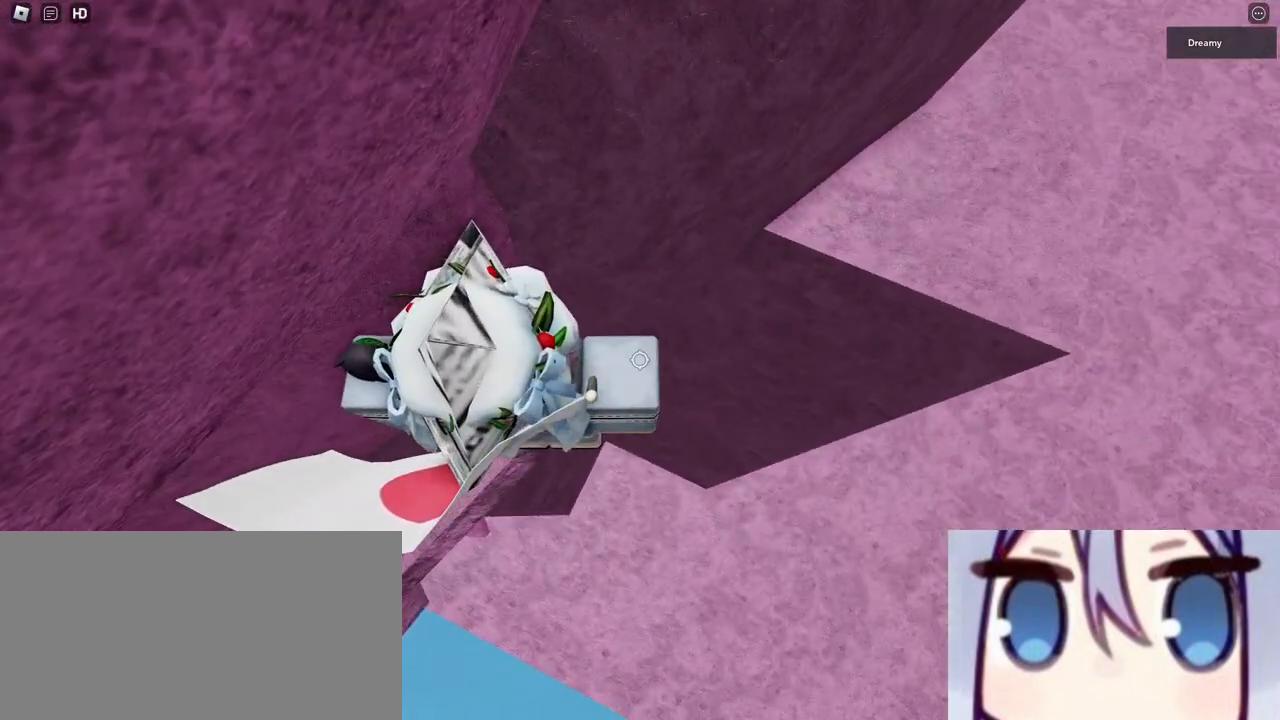
{"keys": ["d", "space"], "mouse": ["right"], "events": [[350, "mouse_right", "up"], [367, "d", "down"], [367, "mouse_right", "down"], [417, "mouse_right", "up"], [433, "mouse_right", "down"], [500, "space", "down"]]}